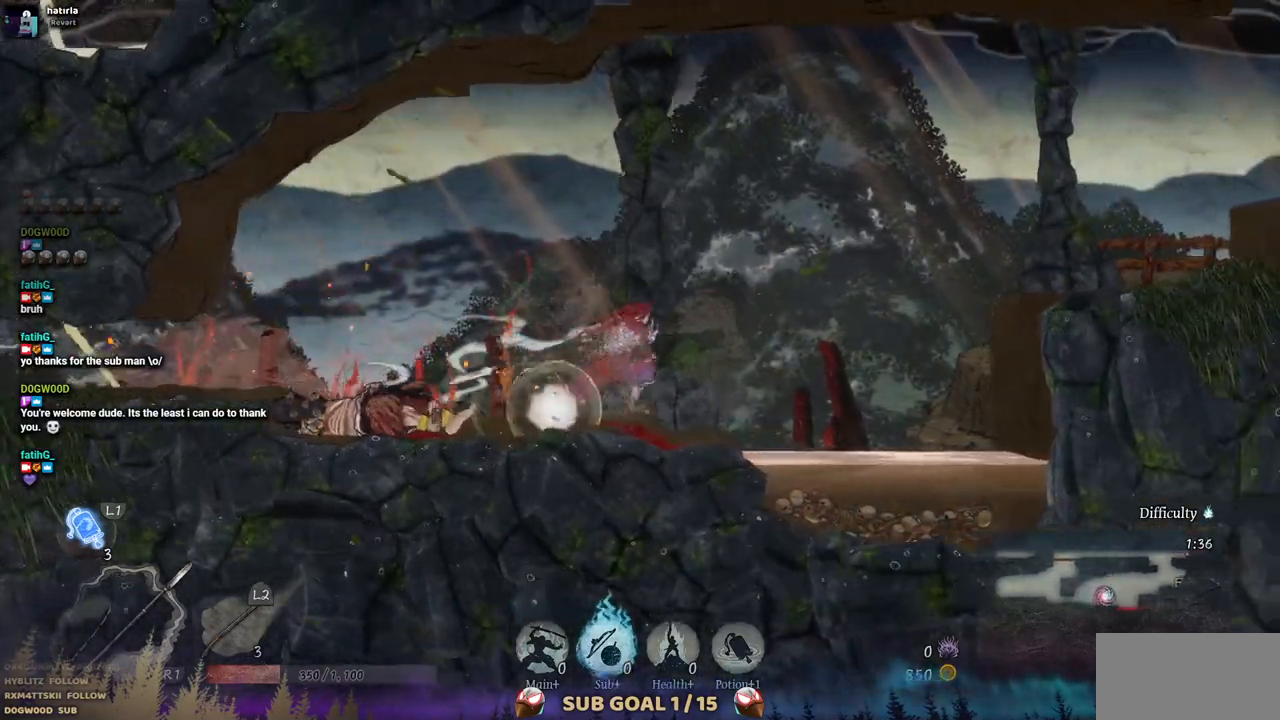
Gameplay with a controller (PlayStation layout); each line is a JSON object with the inputs held at the frame after it. "events" lists button and stick changes between this image and that frame as [ms after this image, input, new state], when the widget could be followed in between. Not read: L2 R1 R2.
{"buttons": ["DPAD_RIGHT"], "left_stick": "center", "right_stick": "center", "events": [[133, "CROSS", "down"], [350, "CROSS", "up"]]}
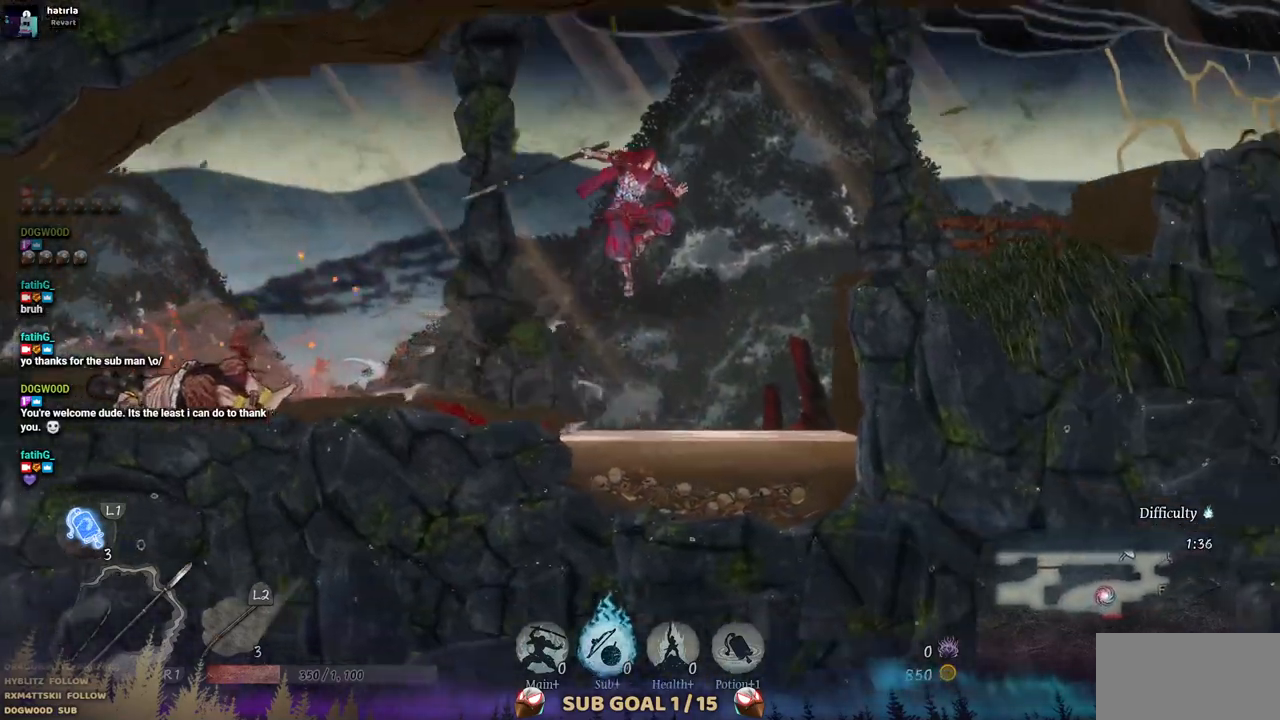
{"buttons": ["DPAD_RIGHT"], "left_stick": "center", "right_stick": "center", "events": [[117, "CROSS", "down"], [317, "CROSS", "up"]]}
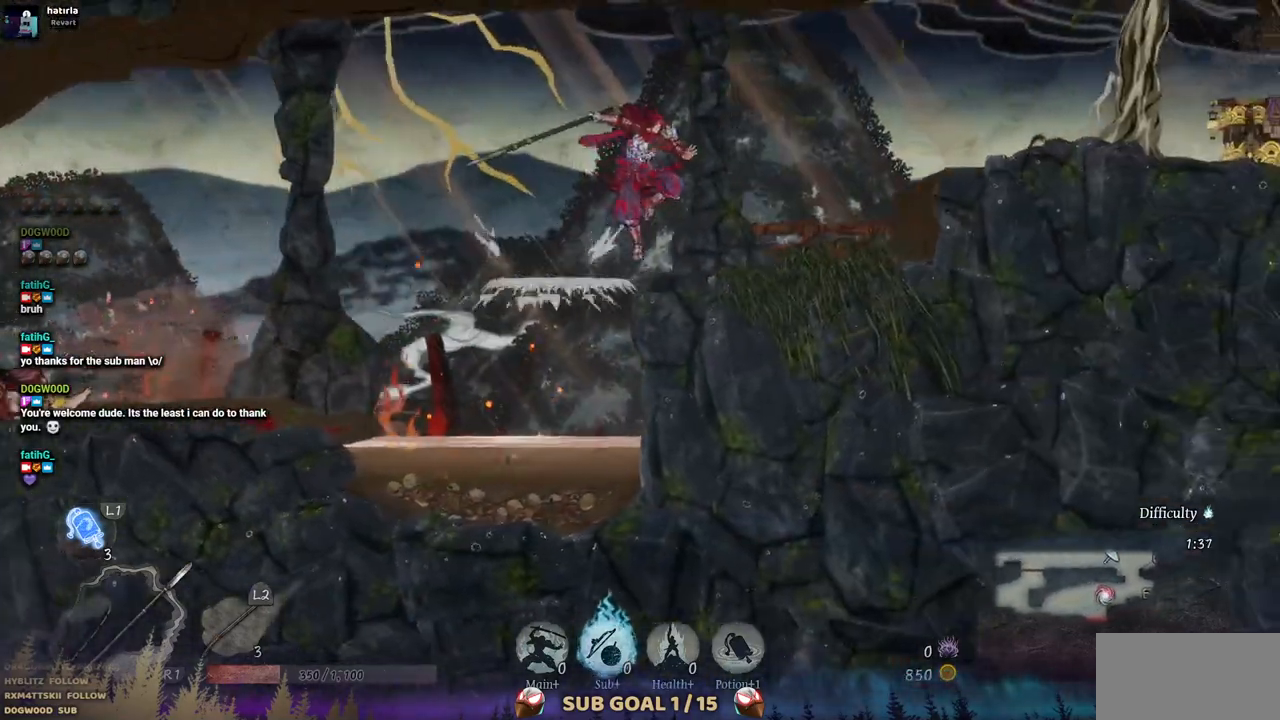
{"buttons": ["CROSS", "DPAD_RIGHT"], "left_stick": "center", "right_stick": "center", "events": [[433, "CROSS", "down"]]}
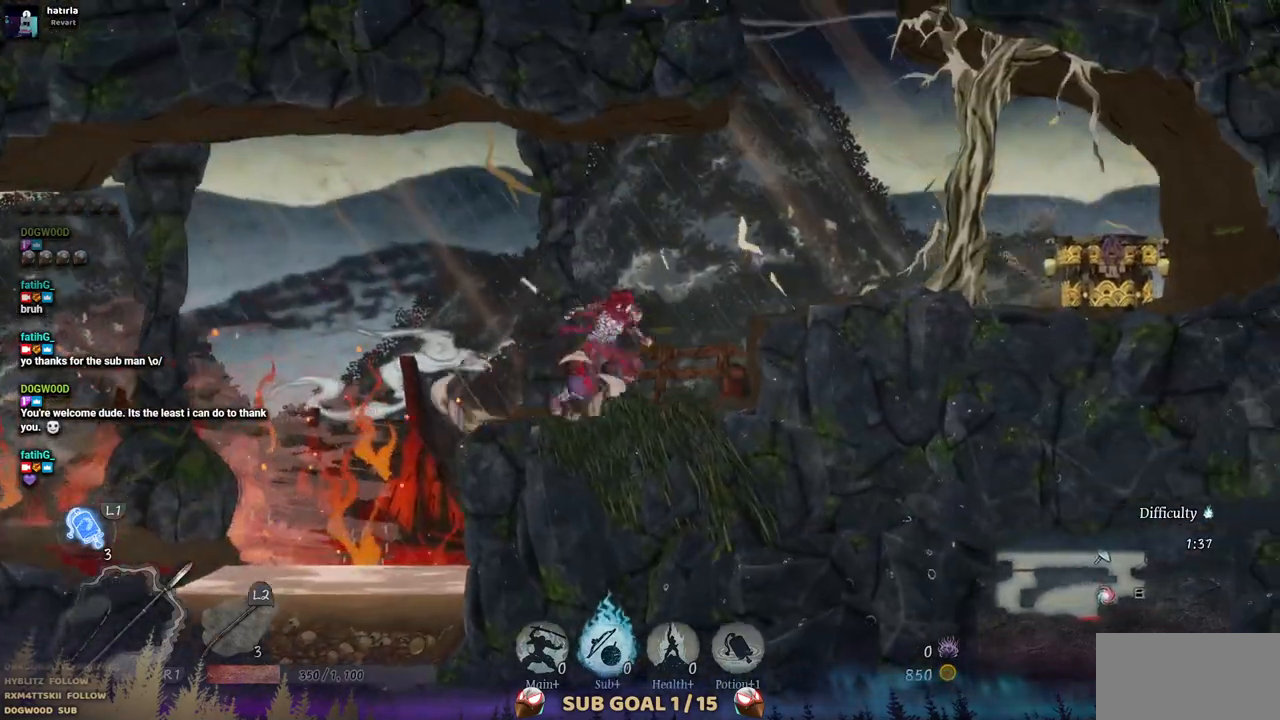
{"buttons": ["DPAD_RIGHT"], "left_stick": "center", "right_stick": "center", "events": [[200, "CROSS", "up"]]}
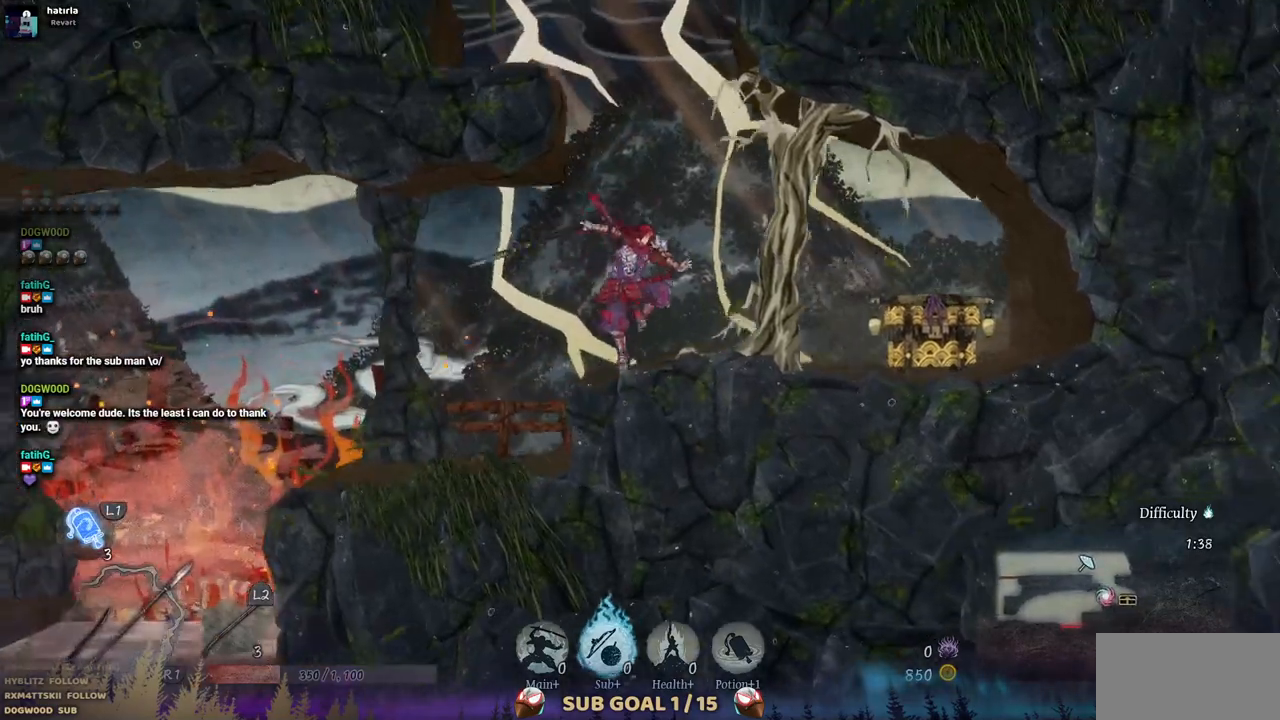
{"buttons": ["DPAD_RIGHT"], "left_stick": "center", "right_stick": "center", "events": []}
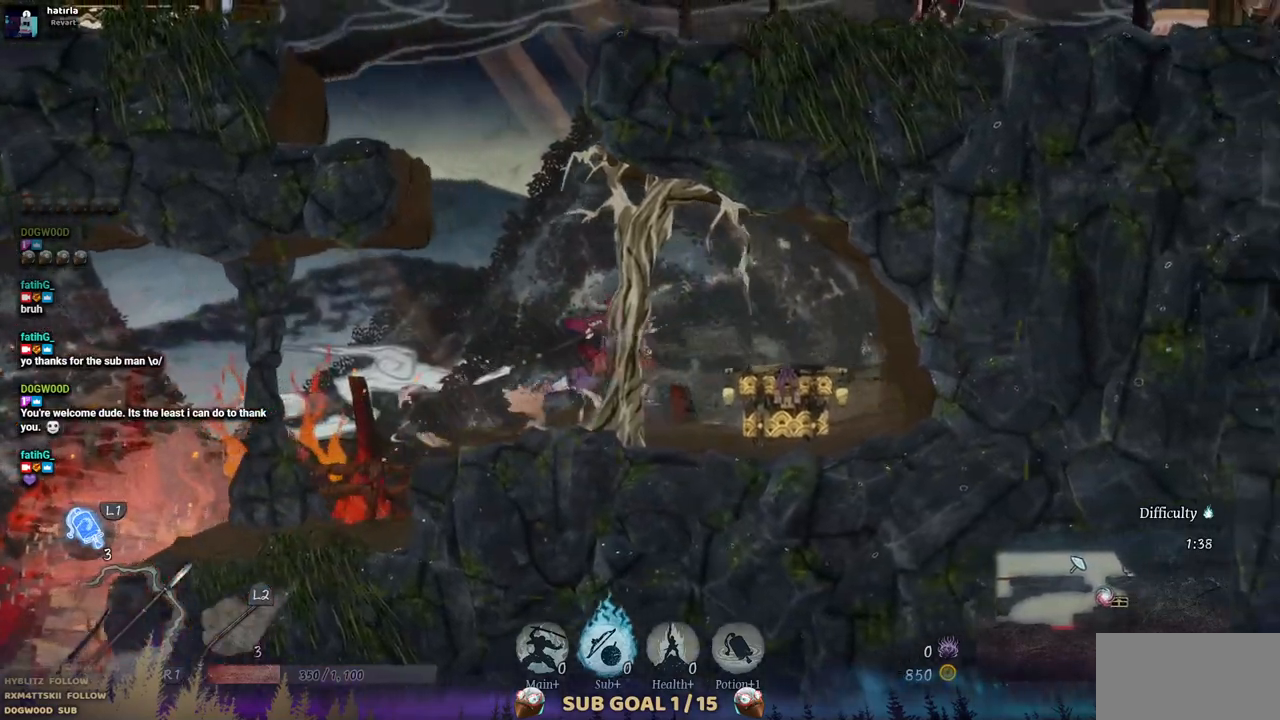
{"buttons": [], "left_stick": "center", "right_stick": "center", "events": [[300, "DPAD_RIGHT", "up"]]}
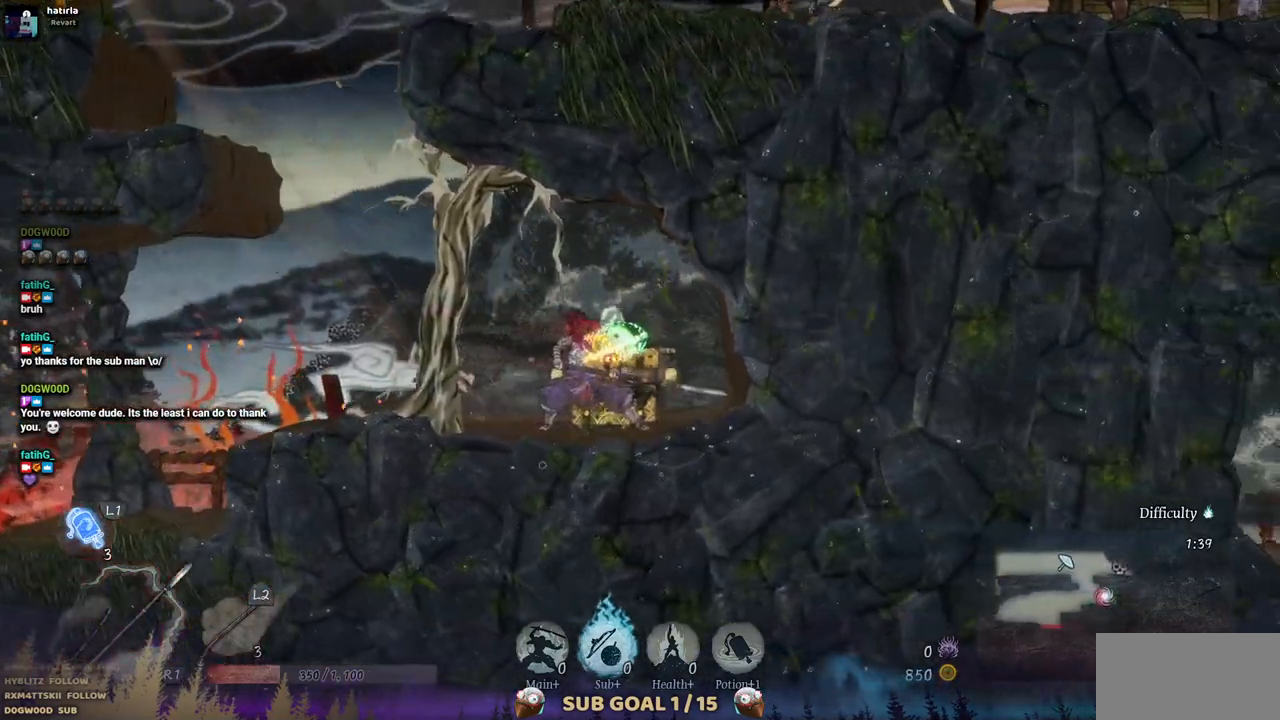
{"buttons": [], "left_stick": "center", "right_stick": "center", "events": []}
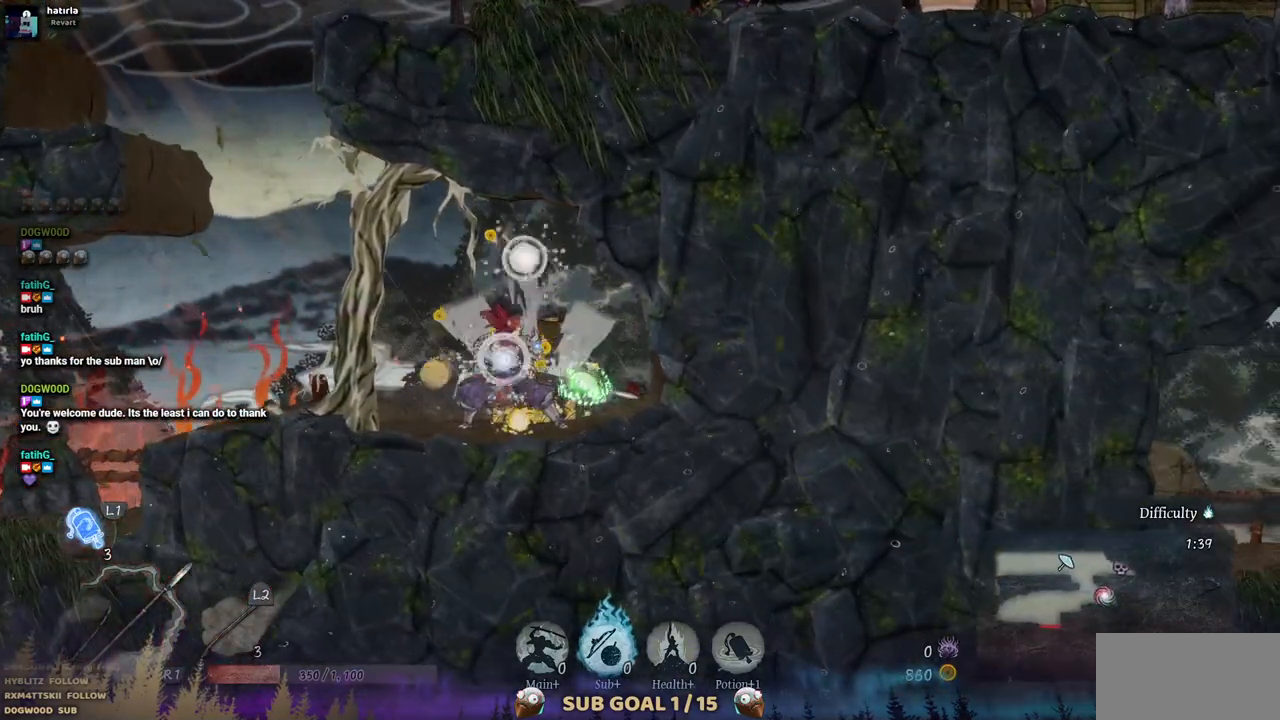
{"buttons": ["DPAD_RIGHT"], "left_stick": "center", "right_stick": "center", "events": [[317, "DPAD_RIGHT", "down"]]}
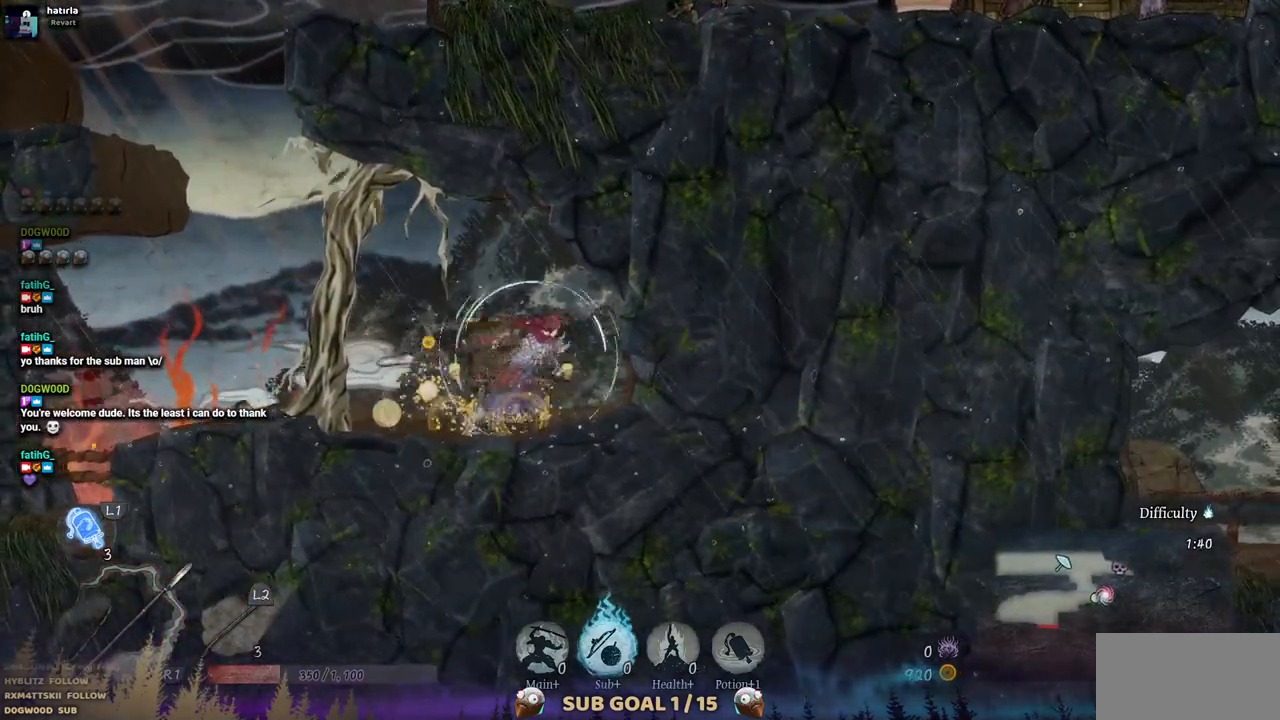
{"buttons": ["DPAD_LEFT"], "left_stick": "center", "right_stick": "center", "events": [[50, "DPAD_RIGHT", "up"], [167, "DPAD_LEFT", "down"]]}
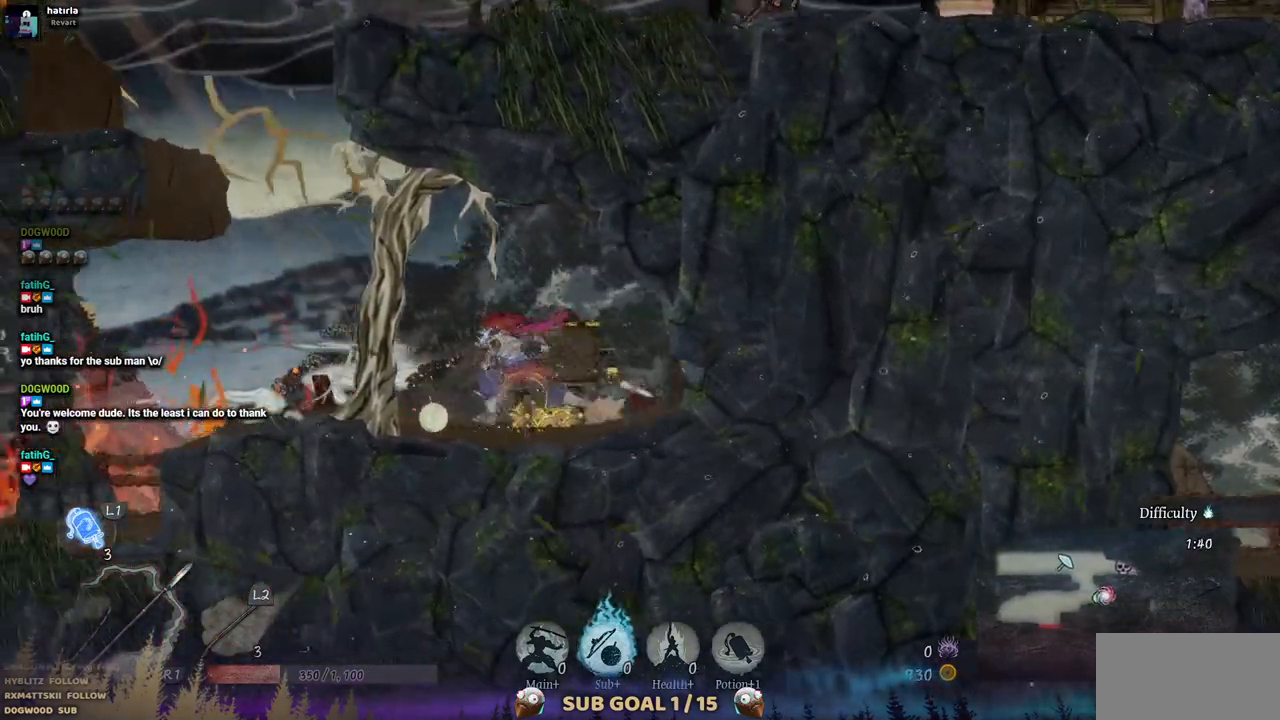
{"buttons": [], "left_stick": "center", "right_stick": "center", "events": [[267, "DPAD_LEFT", "up"]]}
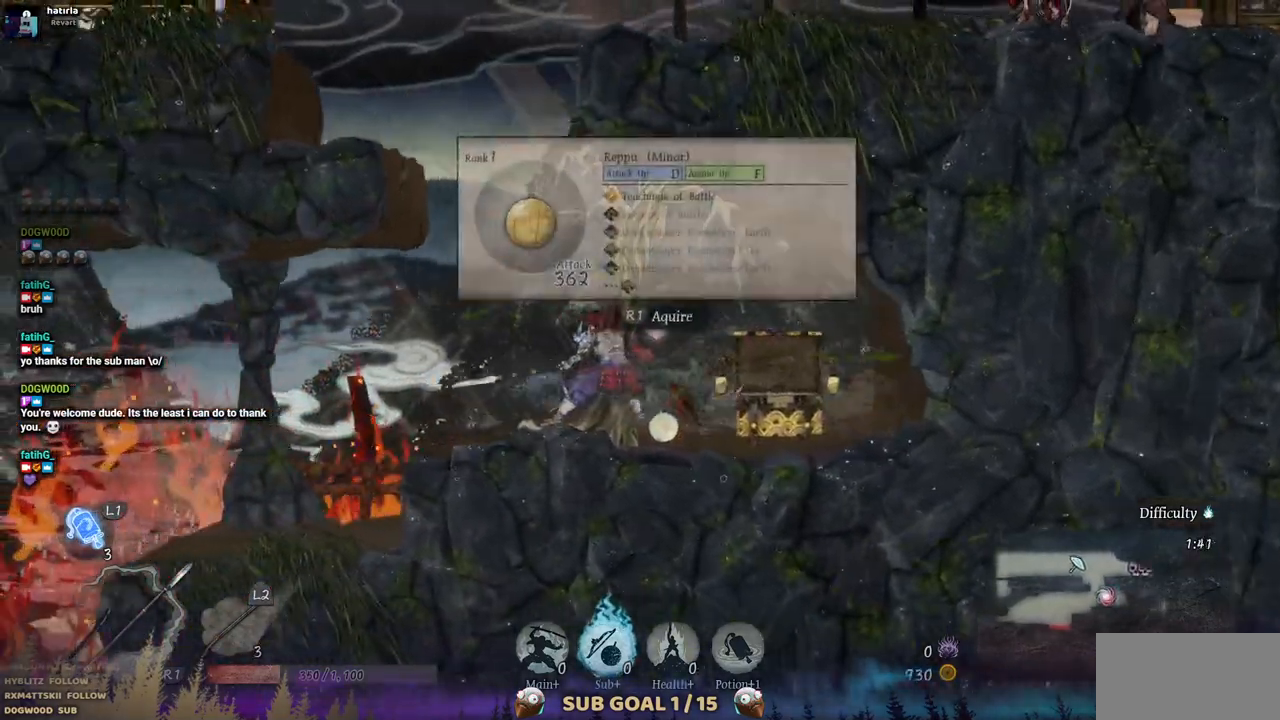
{"buttons": [], "left_stick": "center", "right_stick": "center", "events": []}
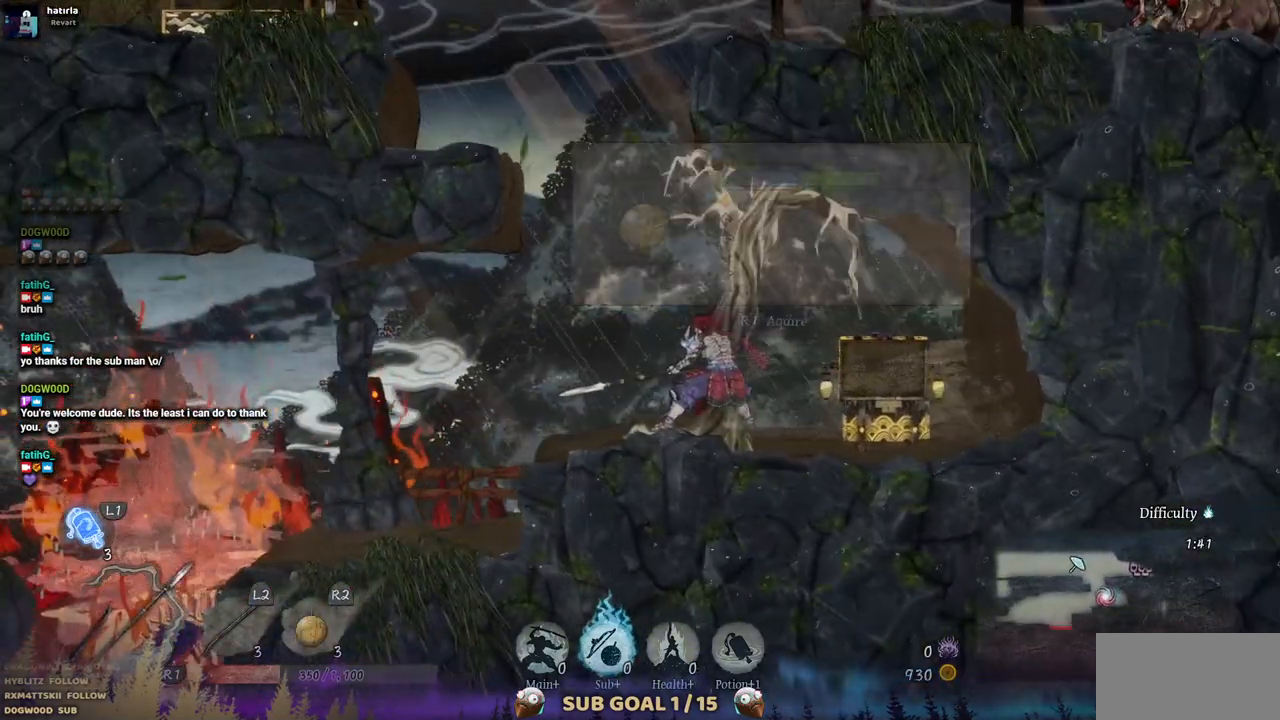
{"buttons": ["DPAD_LEFT"], "left_stick": "center", "right_stick": "center", "events": [[450, "DPAD_LEFT", "down"]]}
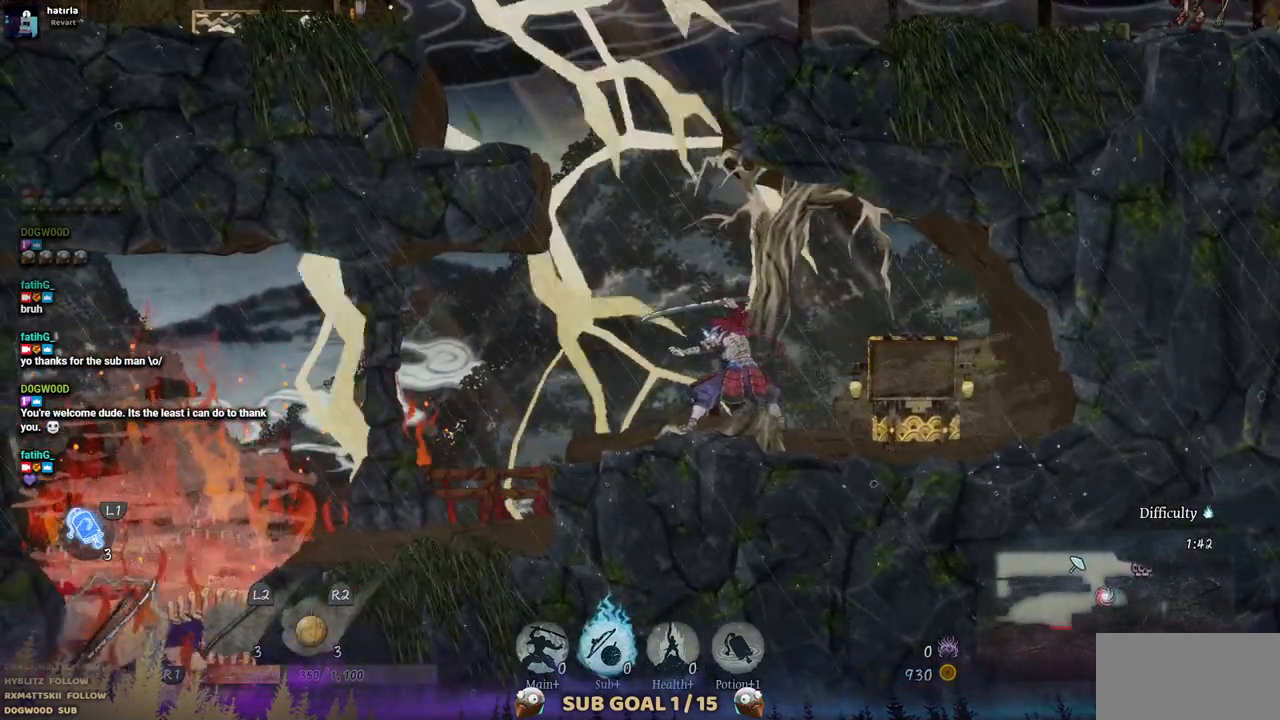
{"buttons": ["DPAD_LEFT"], "left_stick": "center", "right_stick": "center", "events": [[17, "CROSS", "down"], [350, "CROSS", "up"]]}
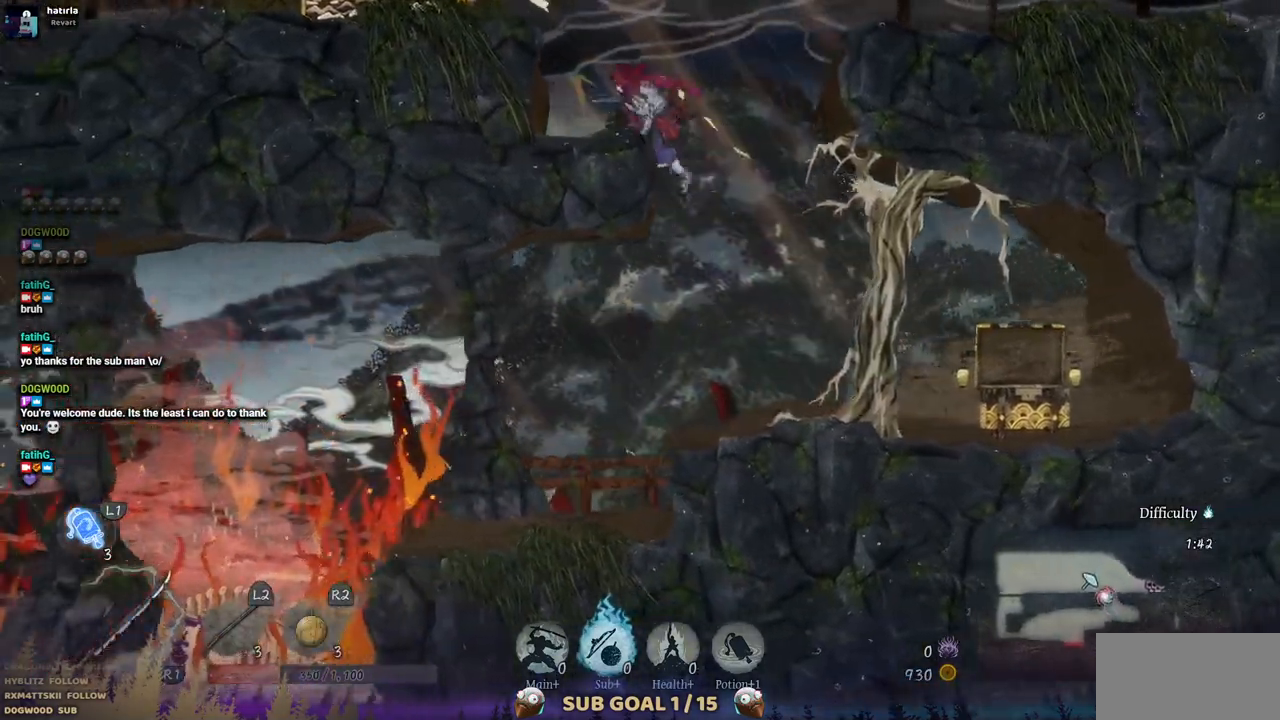
{"buttons": ["DPAD_LEFT"], "left_stick": "center", "right_stick": "center", "events": [[300, "CROSS", "down"], [433, "CROSS", "up"]]}
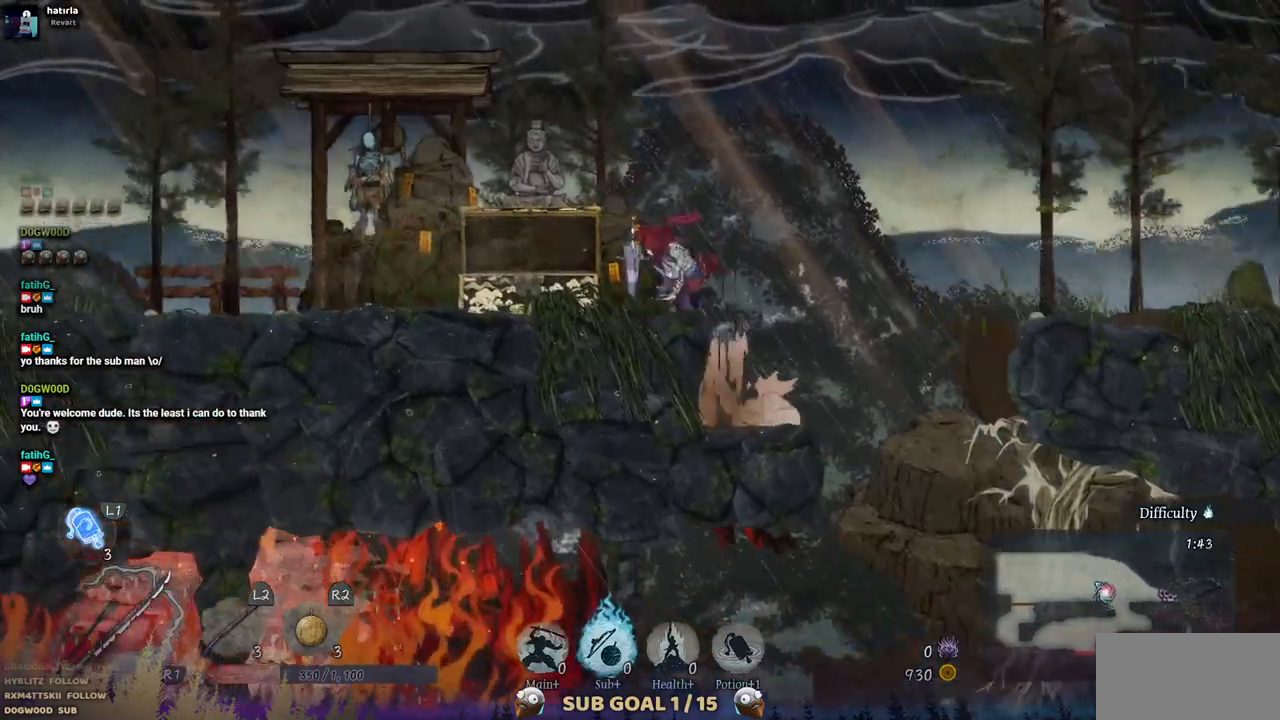
{"buttons": ["CROSS", "DPAD_RIGHT"], "left_stick": "center", "right_stick": "center", "events": [[217, "DPAD_LEFT", "up"], [417, "DPAD_RIGHT", "down"], [500, "CROSS", "down"]]}
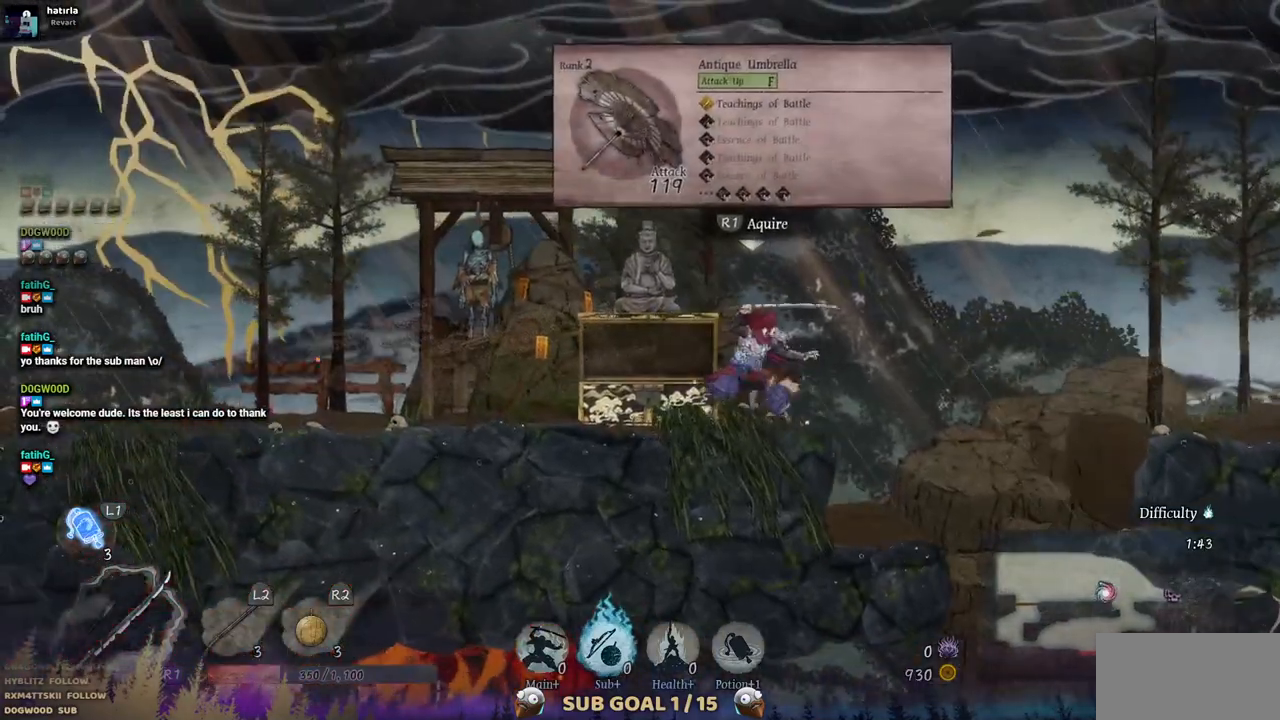
{"buttons": ["DPAD_RIGHT"], "left_stick": "center", "right_stick": "center", "events": [[217, "CROSS", "up"]]}
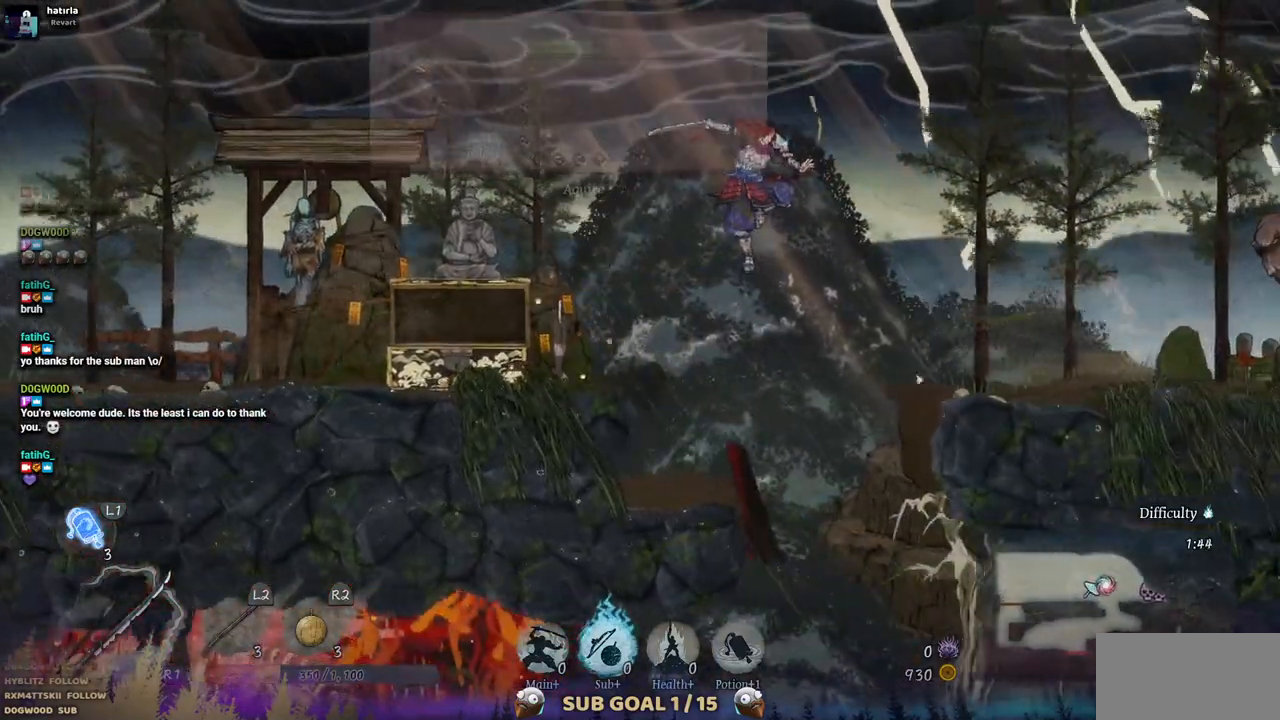
{"buttons": ["DPAD_RIGHT"], "left_stick": "center", "right_stick": "center", "events": [[233, "CROSS", "down"], [383, "CROSS", "up"]]}
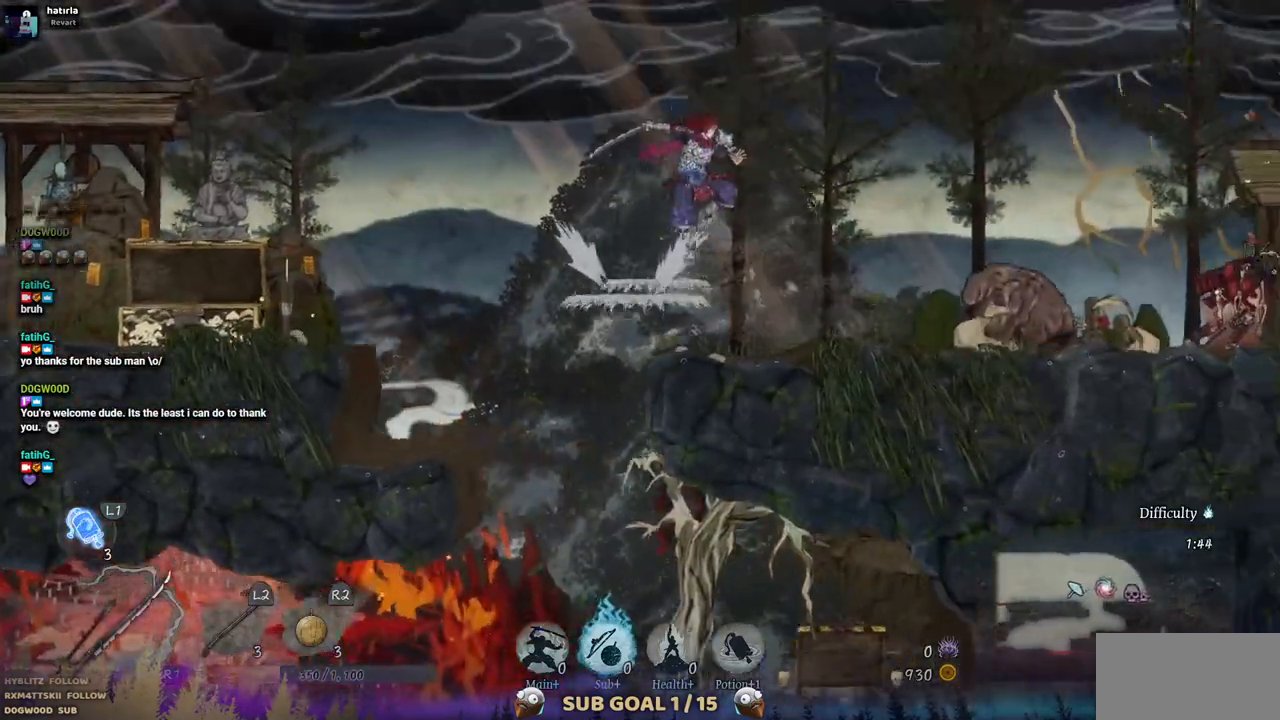
{"buttons": ["SQUARE"], "left_stick": "center", "right_stick": "center", "events": [[483, "SQUARE", "down"], [500, "DPAD_RIGHT", "up"]]}
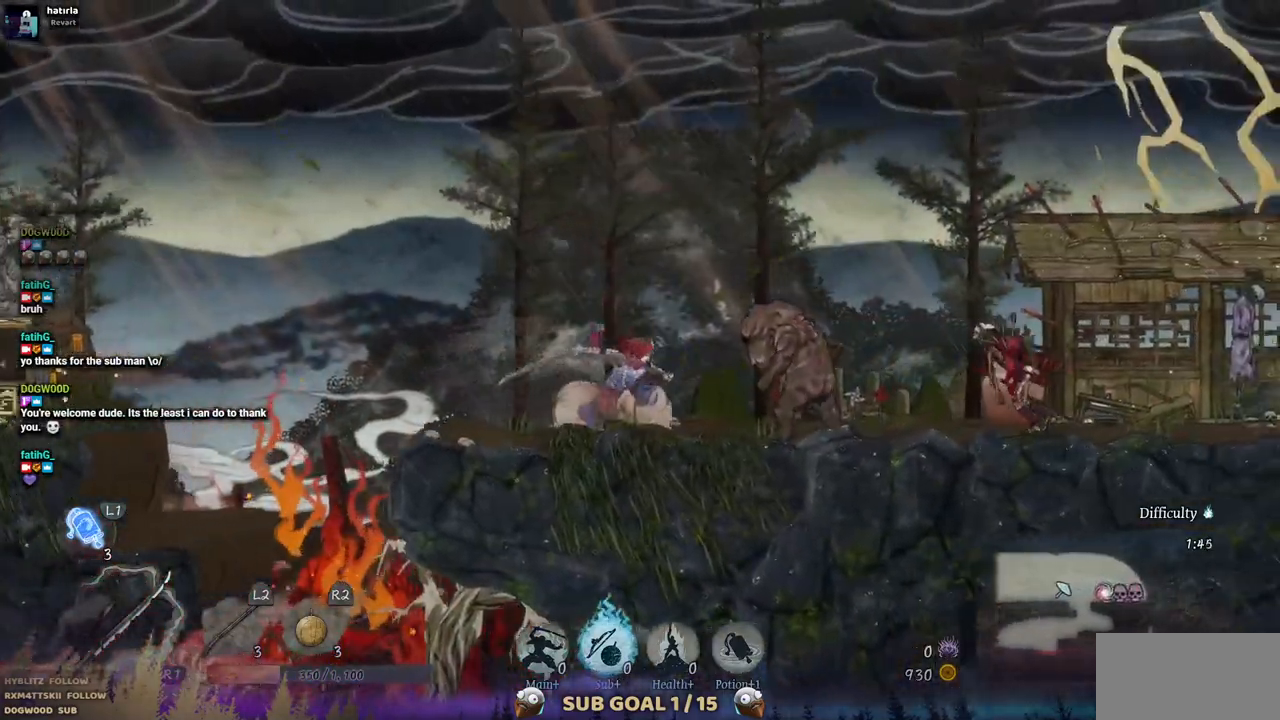
{"buttons": ["SQUARE"], "left_stick": "center", "right_stick": "center", "events": [[83, "SQUARE", "up"], [150, "SQUARE", "down"], [267, "SQUARE", "up"], [333, "SQUARE", "down"], [433, "SQUARE", "up"], [500, "SQUARE", "down"]]}
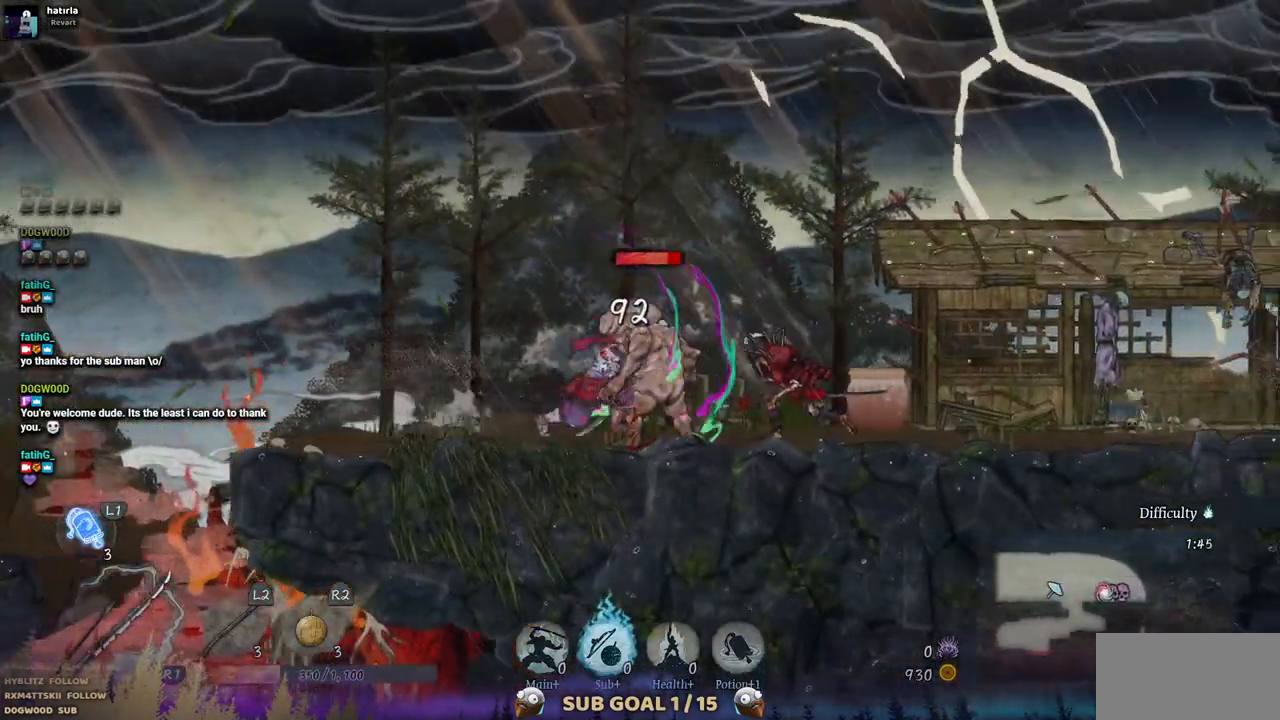
{"buttons": ["SQUARE"], "left_stick": "center", "right_stick": "center", "events": [[83, "SQUARE", "up"], [150, "SQUARE", "down"], [233, "SQUARE", "up"], [300, "SQUARE", "down"], [383, "SQUARE", "up"], [450, "SQUARE", "down"]]}
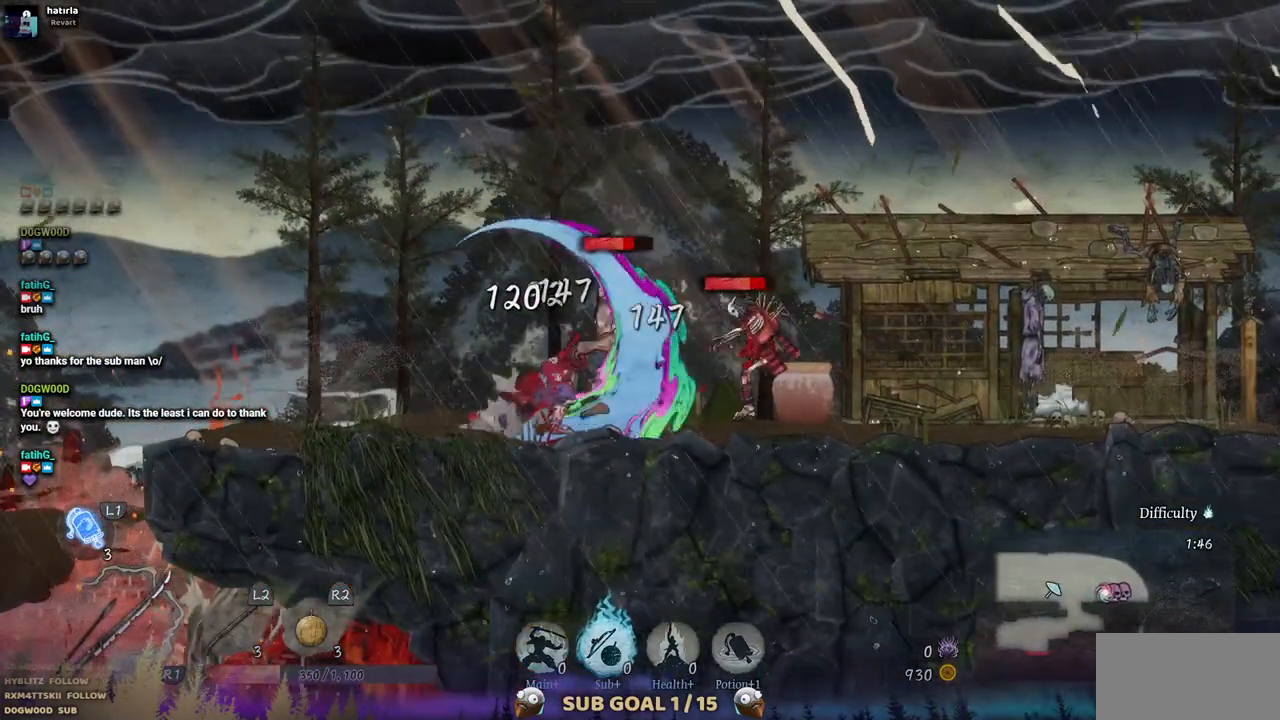
{"buttons": [], "left_stick": "center", "right_stick": "center", "events": [[33, "SQUARE", "up"], [83, "SQUARE", "down"], [167, "SQUARE", "up"], [233, "SQUARE", "down"], [333, "SQUARE", "up"], [400, "SQUARE", "down"], [483, "SQUARE", "up"]]}
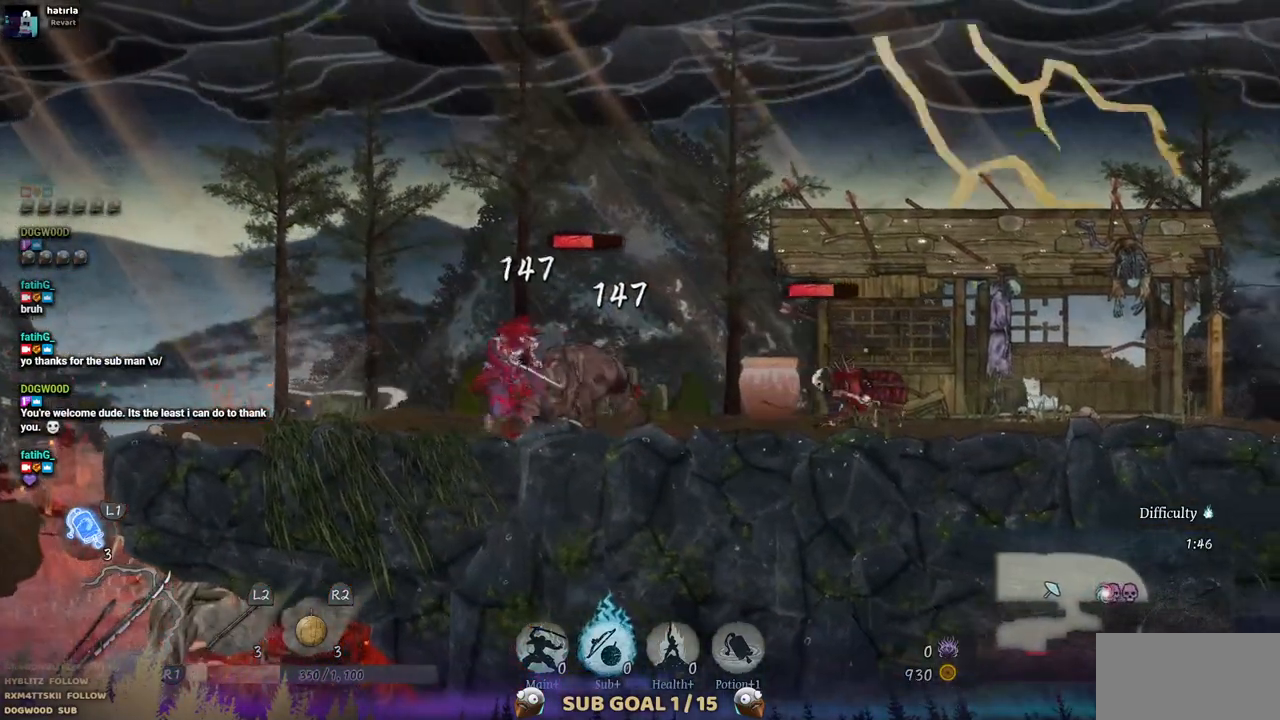
{"buttons": ["SQUARE"], "left_stick": "center", "right_stick": "center", "events": [[50, "SQUARE", "down"], [133, "SQUARE", "up"], [200, "SQUARE", "down"], [267, "SQUARE", "up"], [350, "SQUARE", "down"], [400, "SQUARE", "up"], [483, "SQUARE", "down"]]}
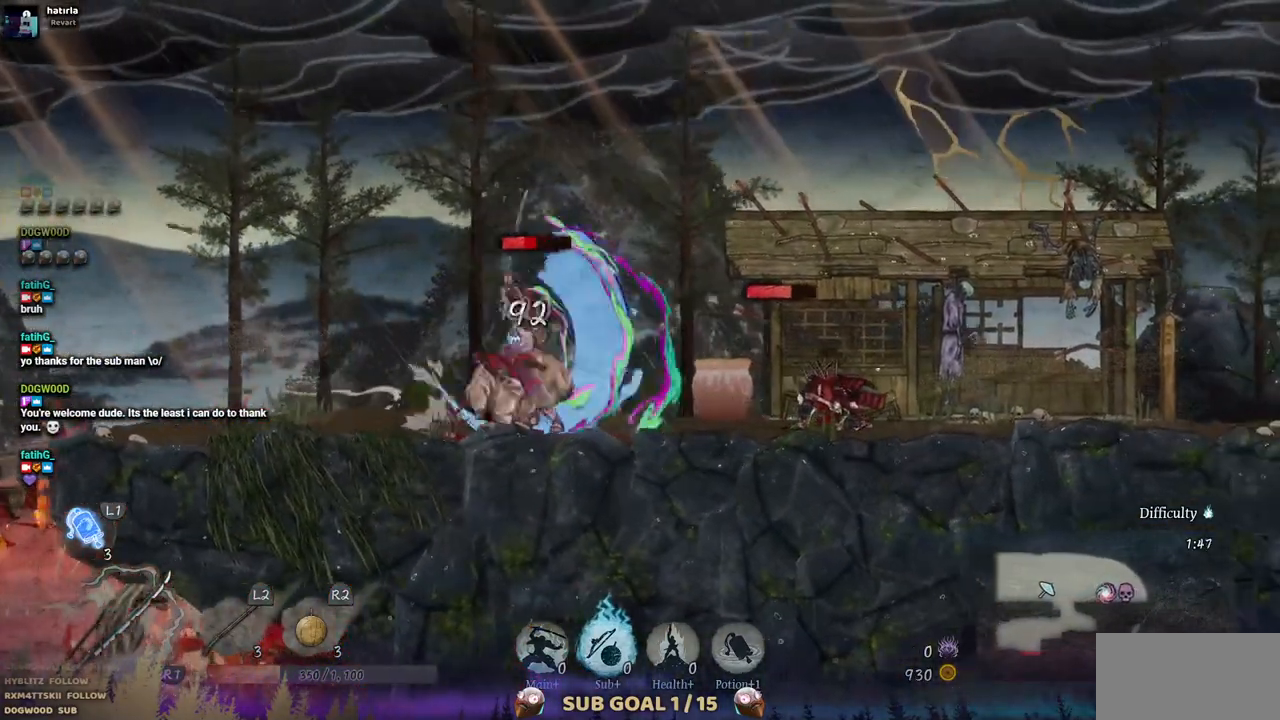
{"buttons": [], "left_stick": "center", "right_stick": "center", "events": [[50, "SQUARE", "up"], [133, "SQUARE", "down"], [200, "SQUARE", "up"], [267, "SQUARE", "down"], [350, "SQUARE", "up"], [433, "SQUARE", "down"], [483, "SQUARE", "up"]]}
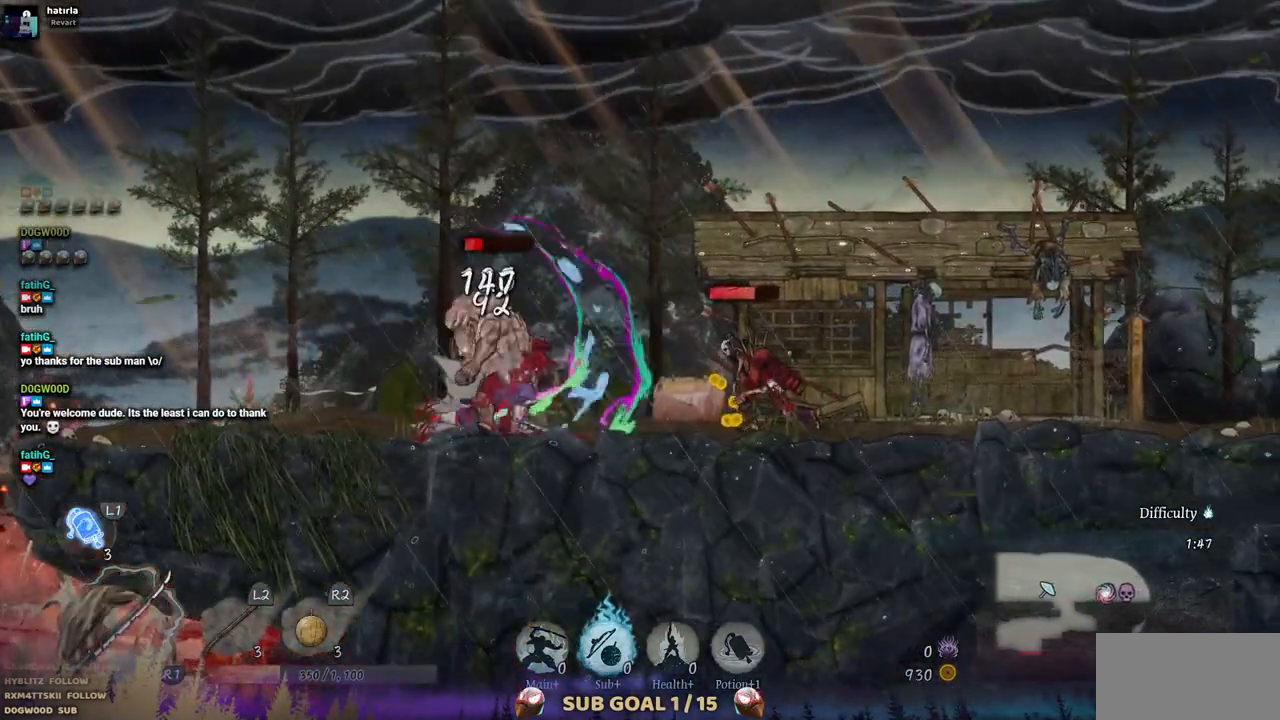
{"buttons": [], "left_stick": "center", "right_stick": "center", "events": [[67, "SQUARE", "down"], [150, "SQUARE", "up"], [200, "SQUARE", "down"], [300, "SQUARE", "up"], [367, "SQUARE", "down"], [433, "SQUARE", "up"]]}
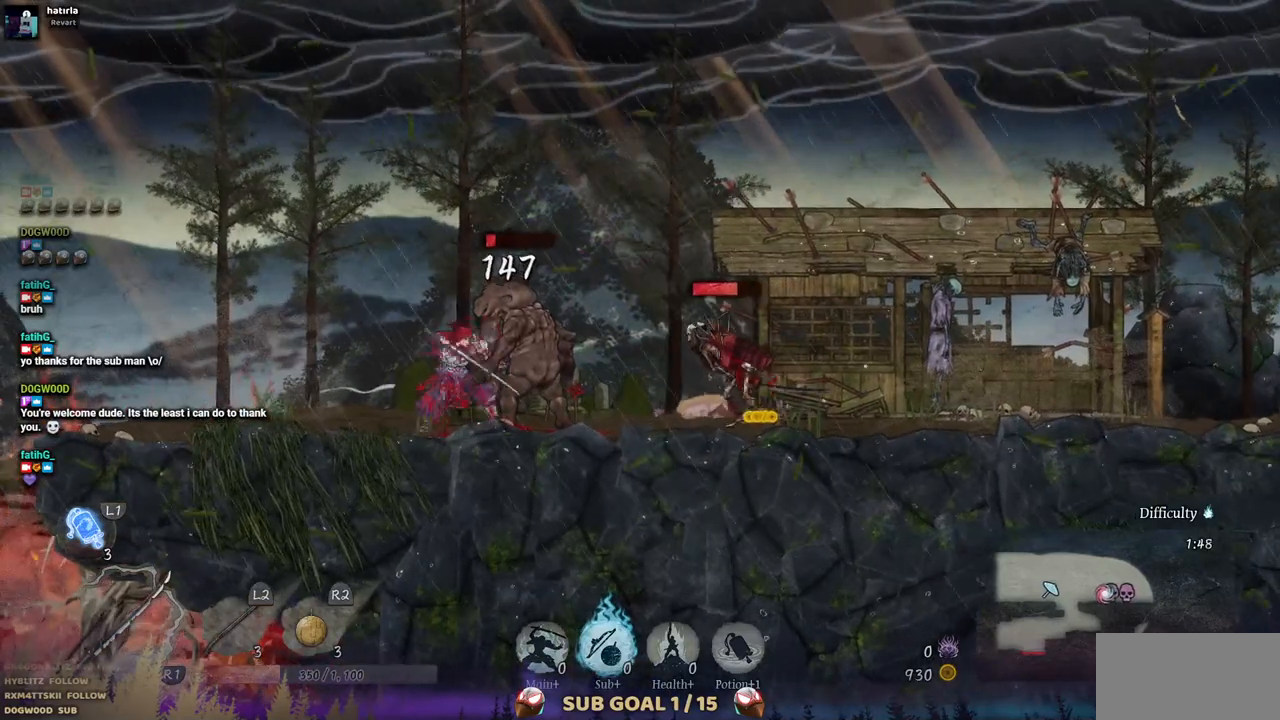
{"buttons": ["SQUARE"], "left_stick": "center", "right_stick": "center", "events": [[17, "SQUARE", "down"], [83, "SQUARE", "up"], [167, "SQUARE", "down"], [233, "SQUARE", "up"], [317, "SQUARE", "down"], [400, "SQUARE", "up"], [467, "SQUARE", "down"]]}
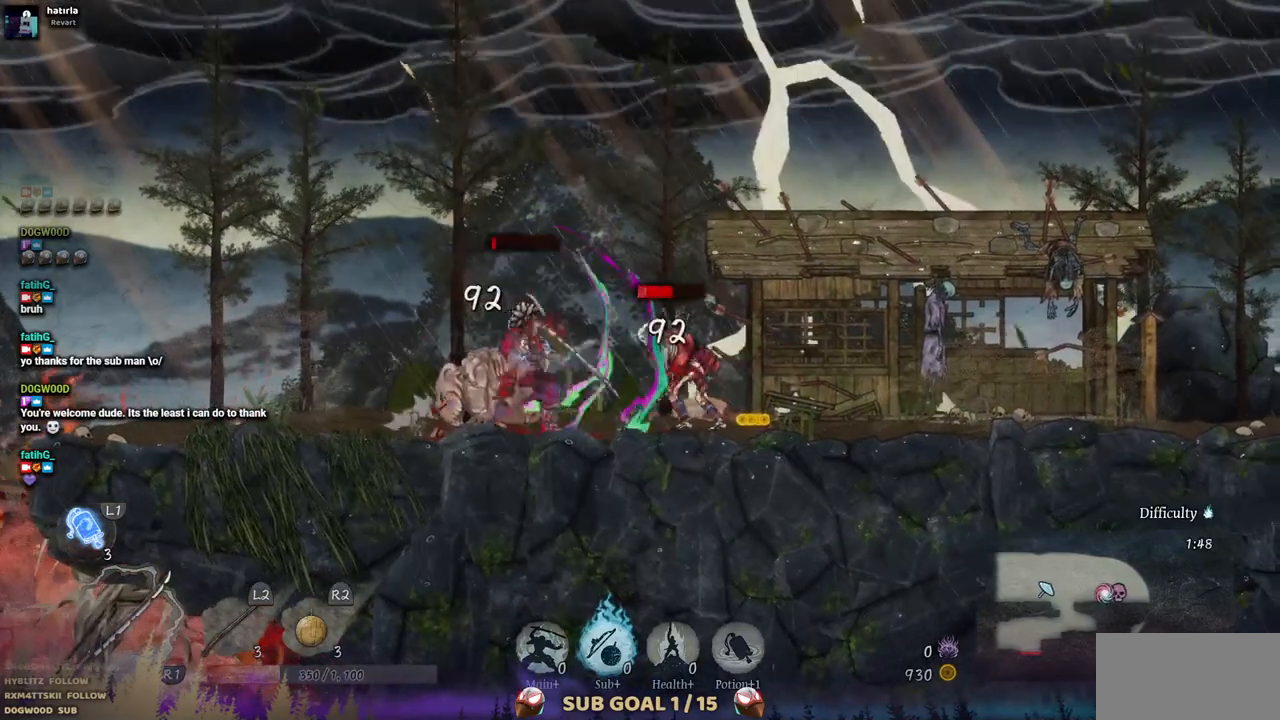
{"buttons": ["SQUARE"], "left_stick": "center", "right_stick": "center", "events": [[67, "SQUARE", "up"], [117, "SQUARE", "down"], [217, "SQUARE", "up"], [283, "SQUARE", "down"], [367, "SQUARE", "up"], [433, "SQUARE", "down"]]}